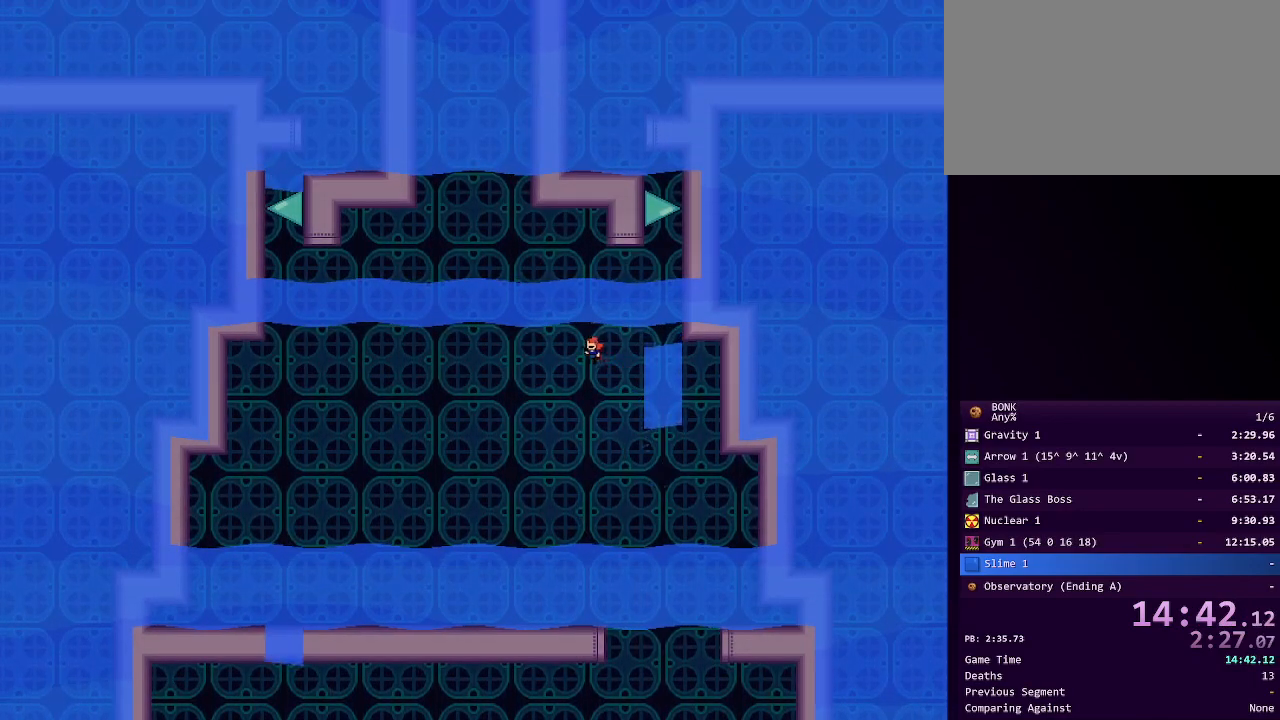
Gameplay with keyboard; each line is a JSON object with the keys held at the frame after it. "events" lists presses ("down") and releases ("up") of "a", "down", "left", "right", "s", "shift", "up", "x" and "z" between this image and that frame as [ms after this image, input, new state], when the widget could be followed in between. No other keys are recorded. Mouse input is not recorded.
{"keys": ["left", "shift"], "events": [[67, "shift", "up"], [117, "shift", "down"]]}
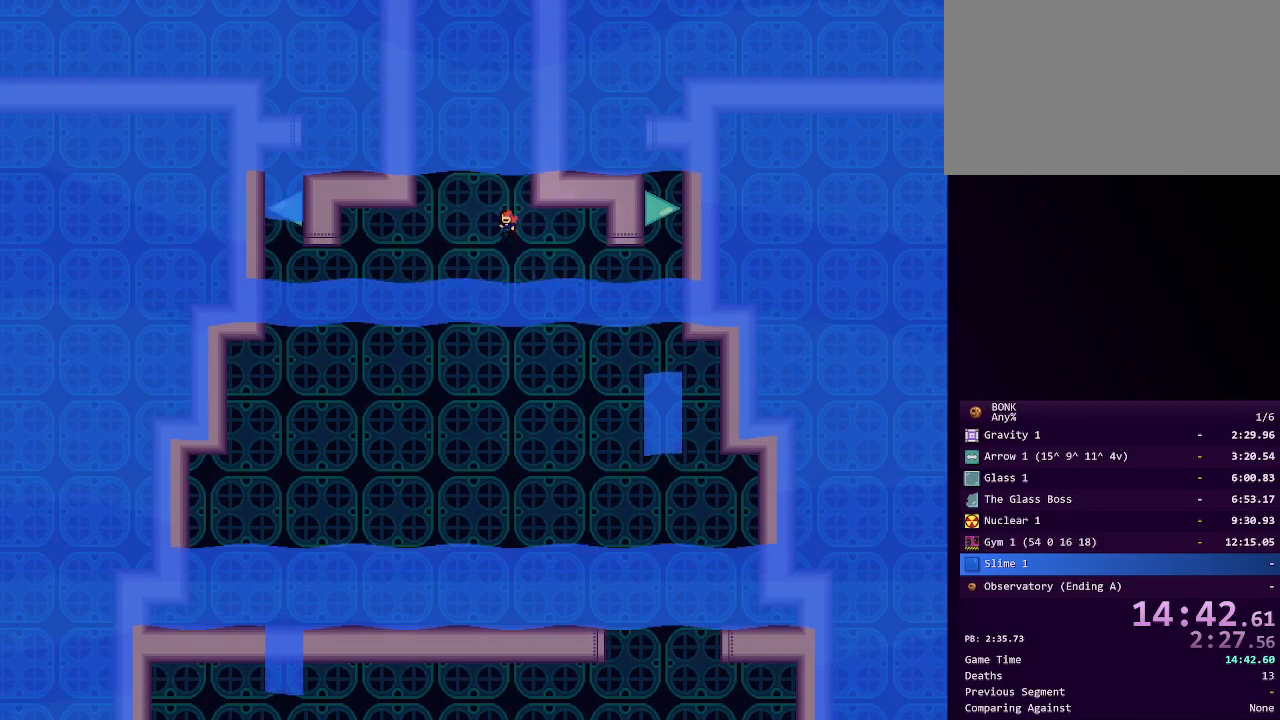
{"keys": ["shift"], "events": [[117, "left", "up"], [267, "shift", "up"], [317, "shift", "down"]]}
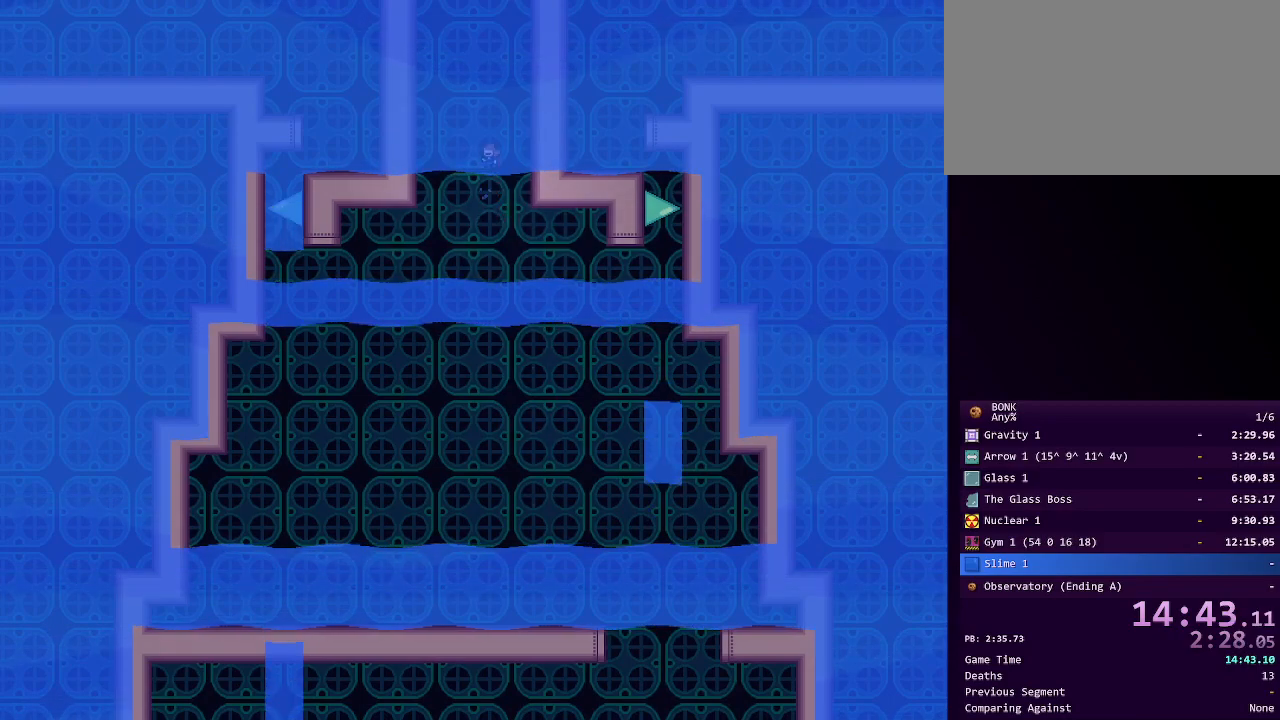
{"keys": ["shift"], "events": []}
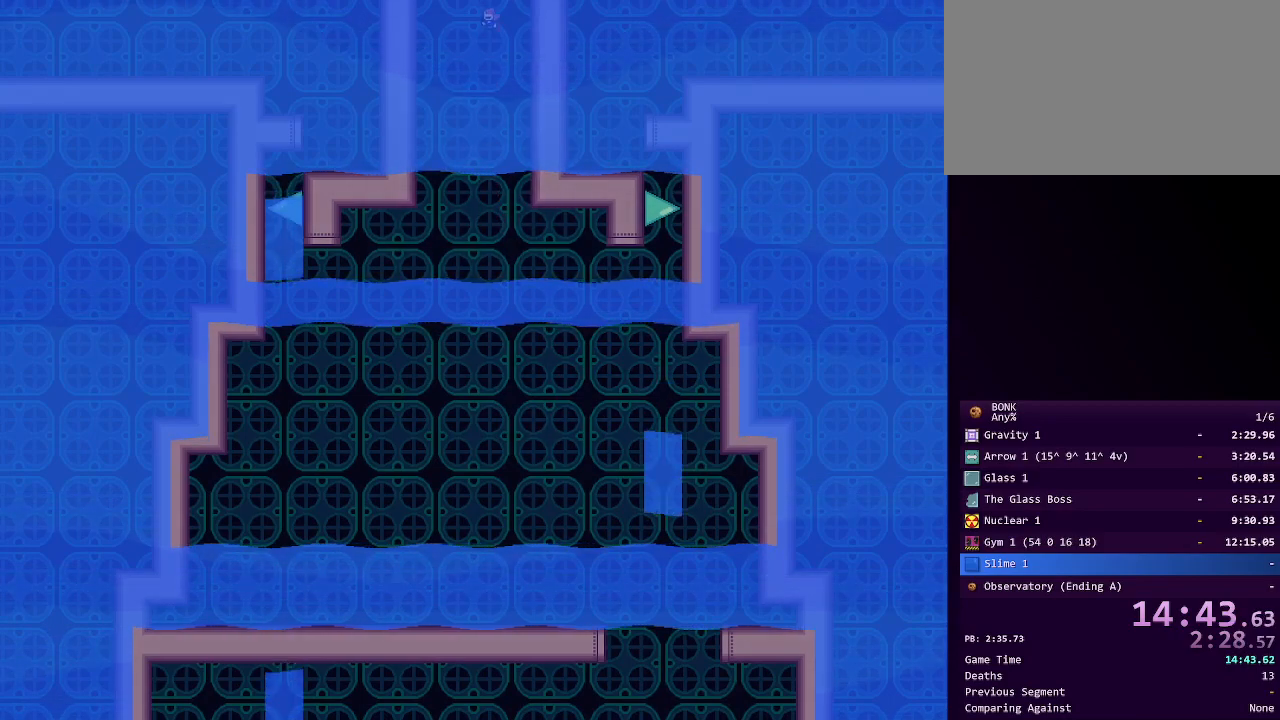
{"keys": ["left", "shift"], "events": [[250, "left", "down"]]}
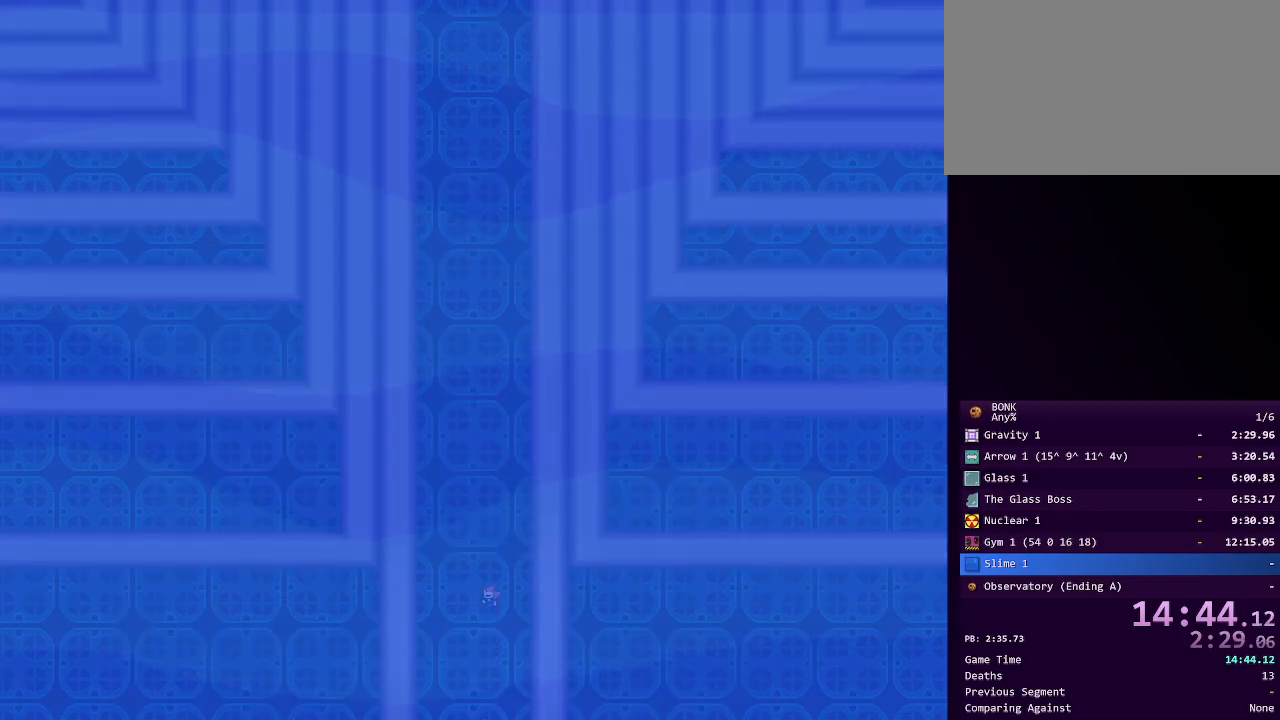
{"keys": ["left", "shift"], "events": []}
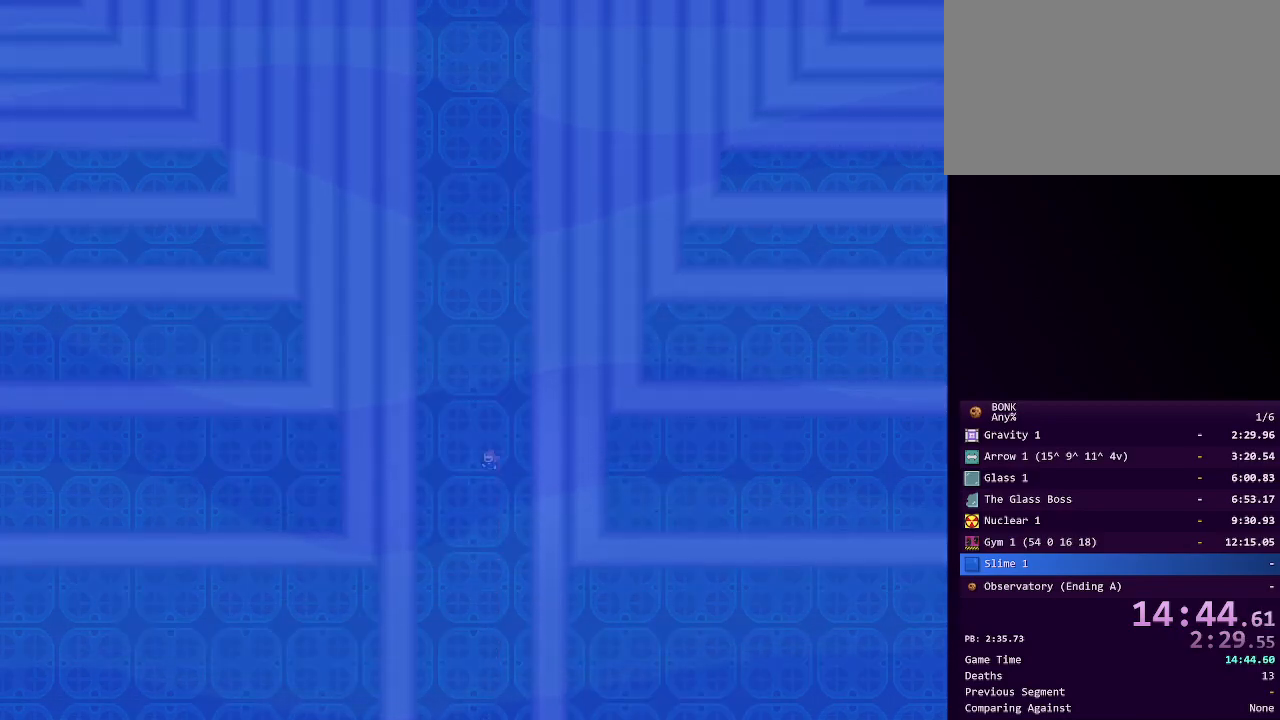
{"keys": ["left", "shift"], "events": []}
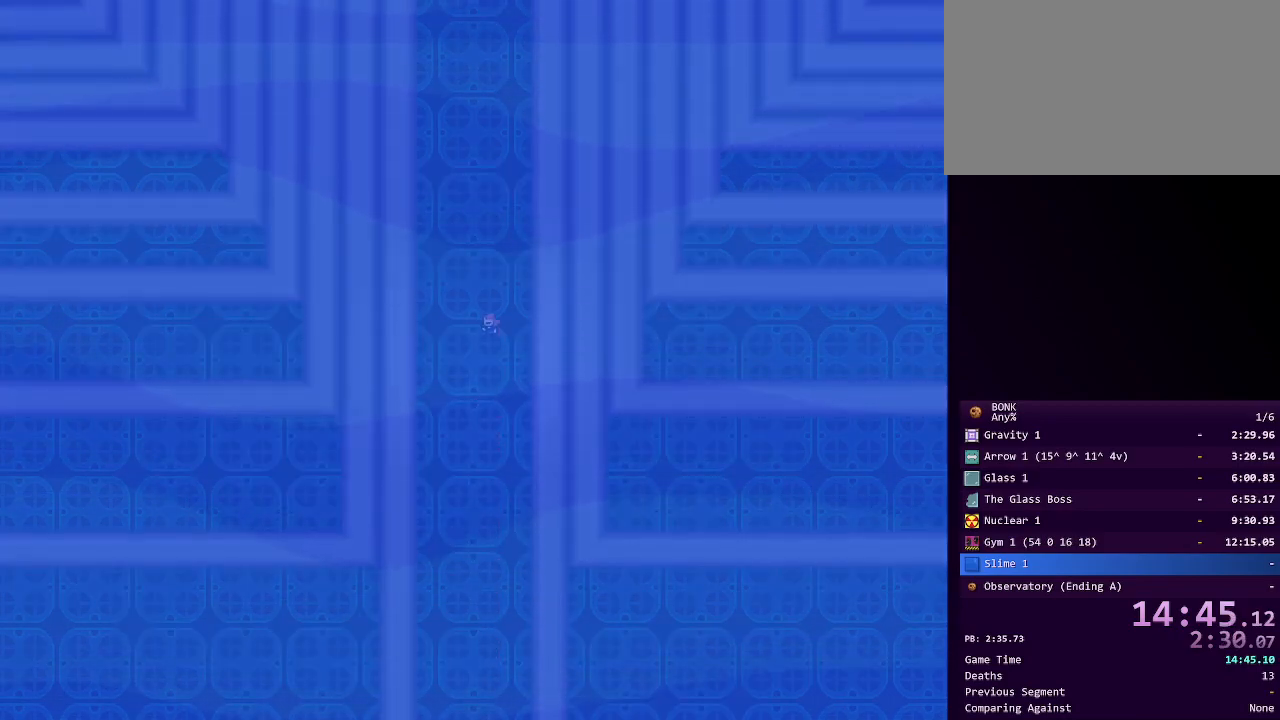
{"keys": ["left", "shift"], "events": []}
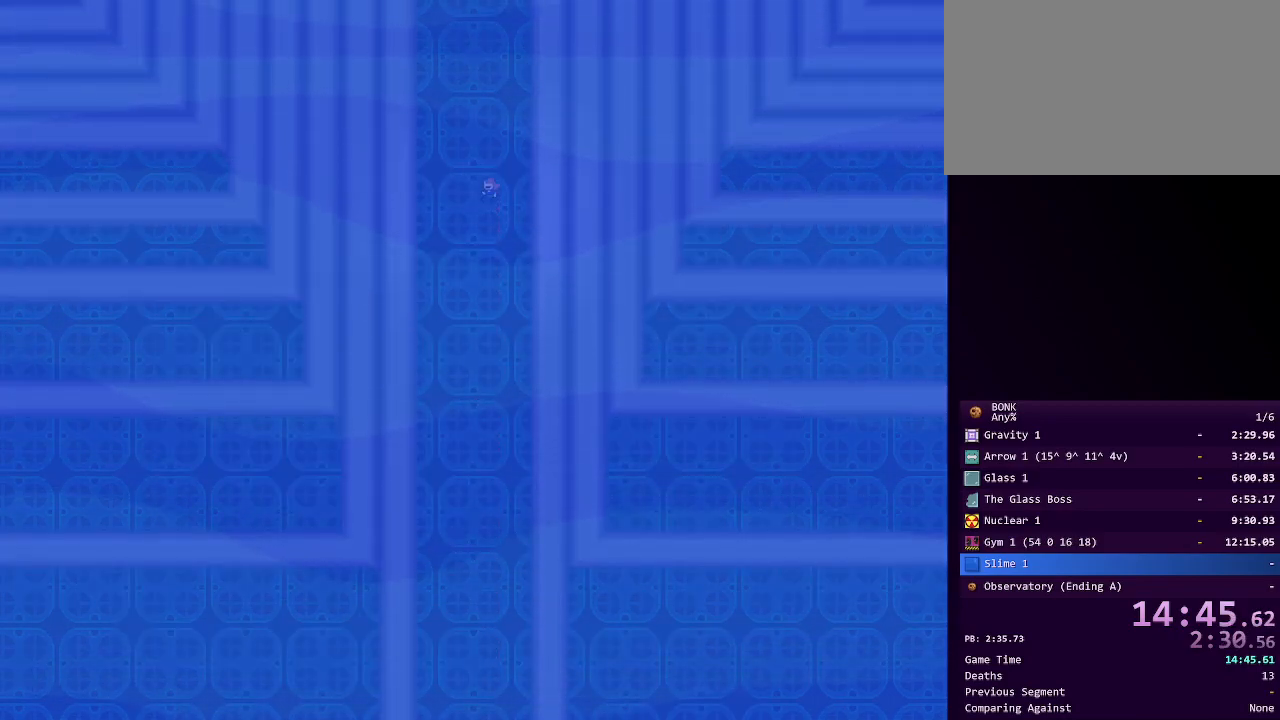
{"keys": ["left", "shift"], "events": []}
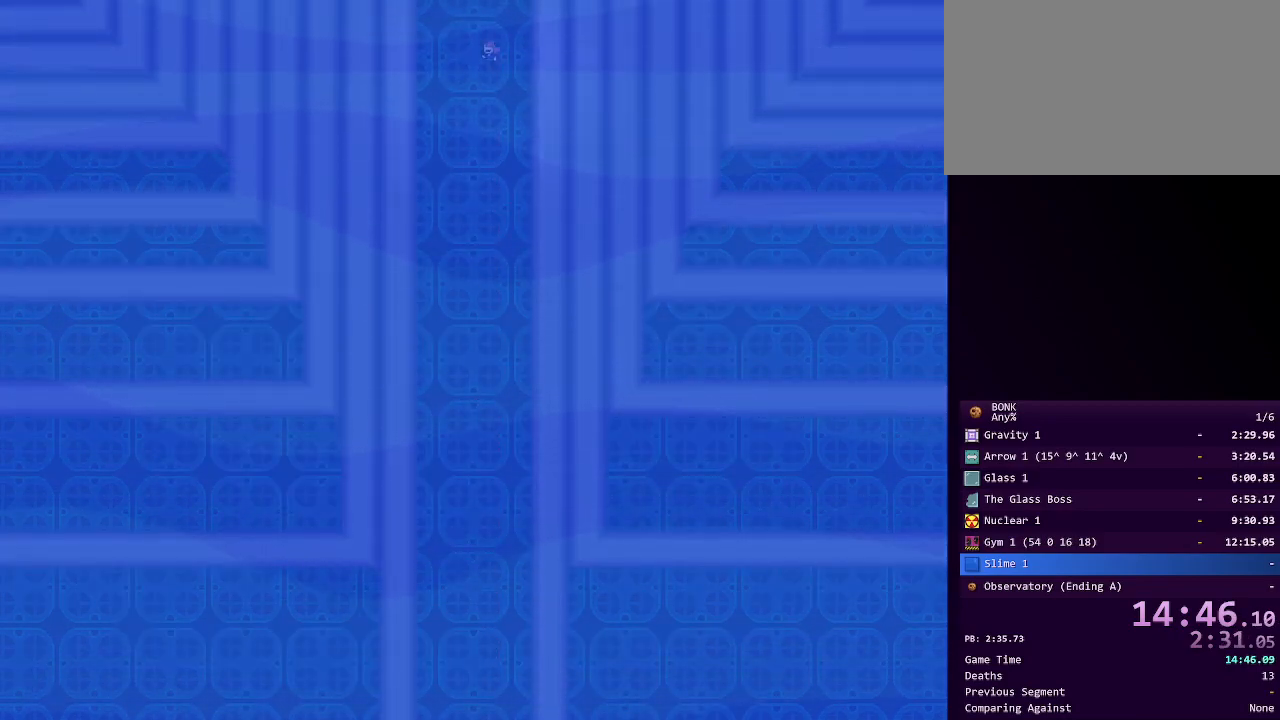
{"keys": ["left", "shift"], "events": []}
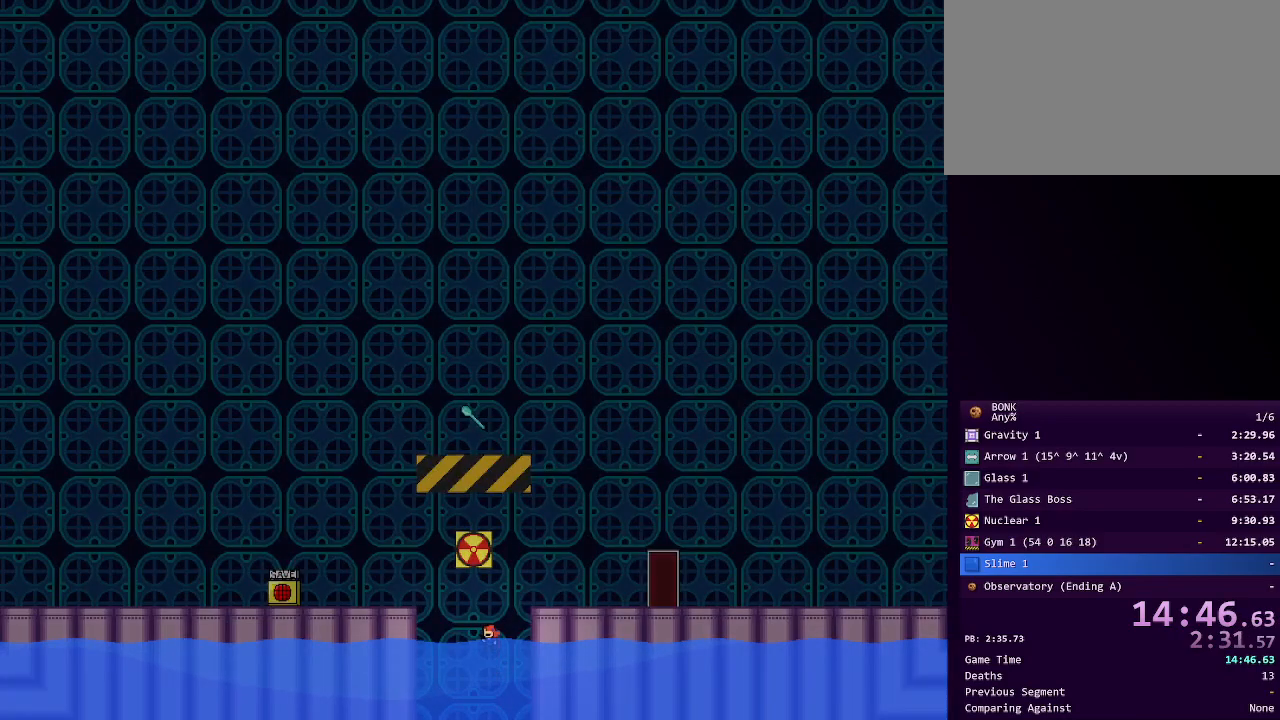
{"keys": ["left", "shift"], "events": [[200, "shift", "up"], [383, "shift", "down"]]}
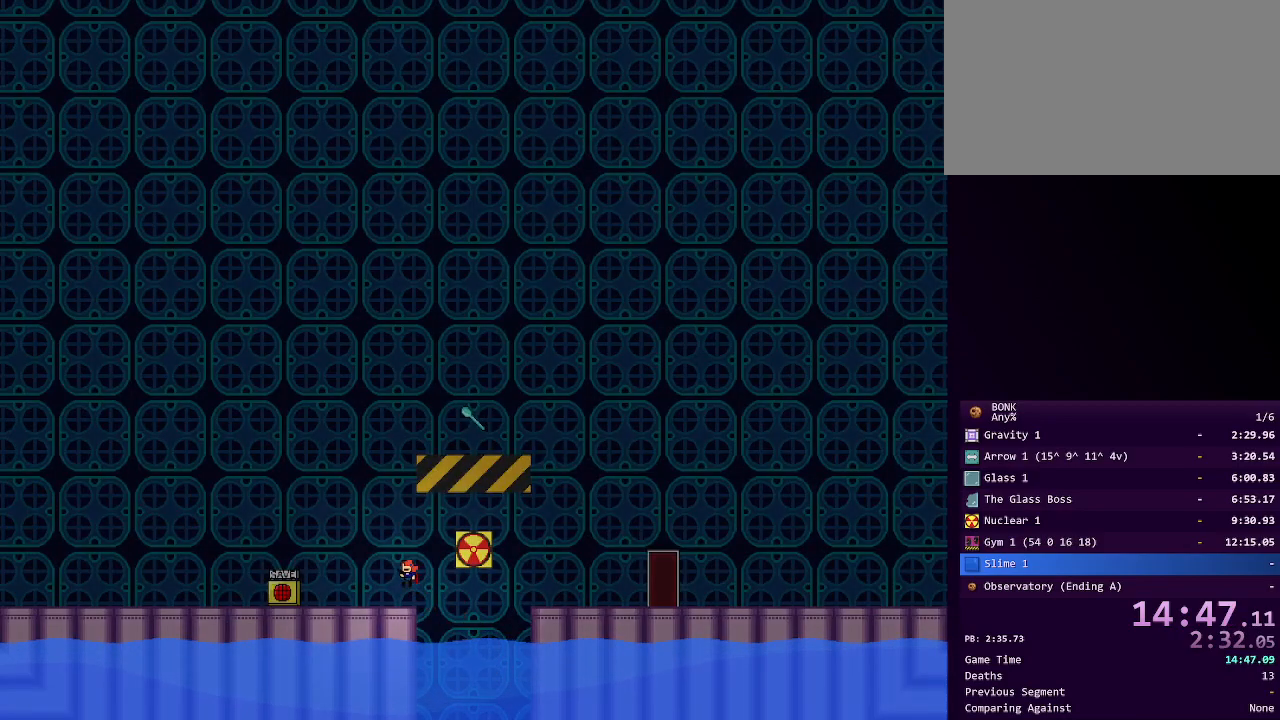
{"keys": ["shift"], "events": [[33, "shift", "up"], [267, "left", "up"], [317, "right", "down"], [317, "shift", "down"], [367, "right", "up"]]}
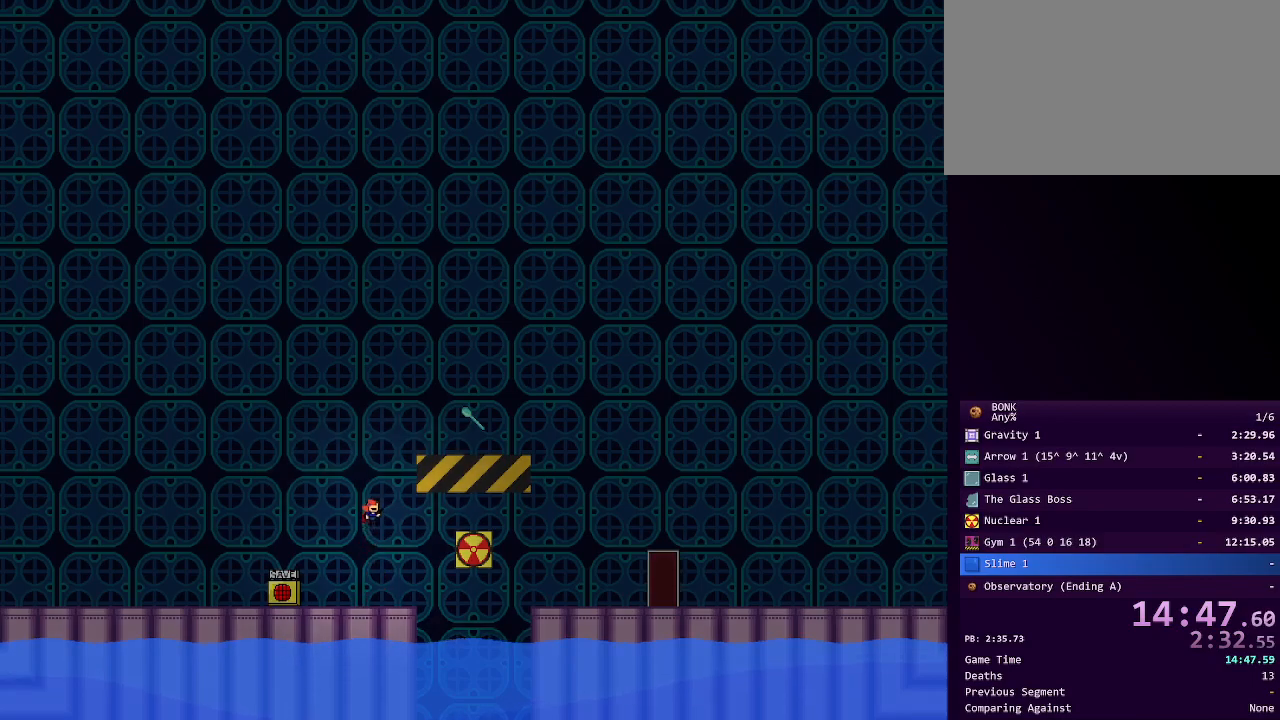
{"keys": ["right"], "events": [[133, "shift", "up"], [183, "right", "down"], [183, "shift", "down"], [433, "shift", "up"]]}
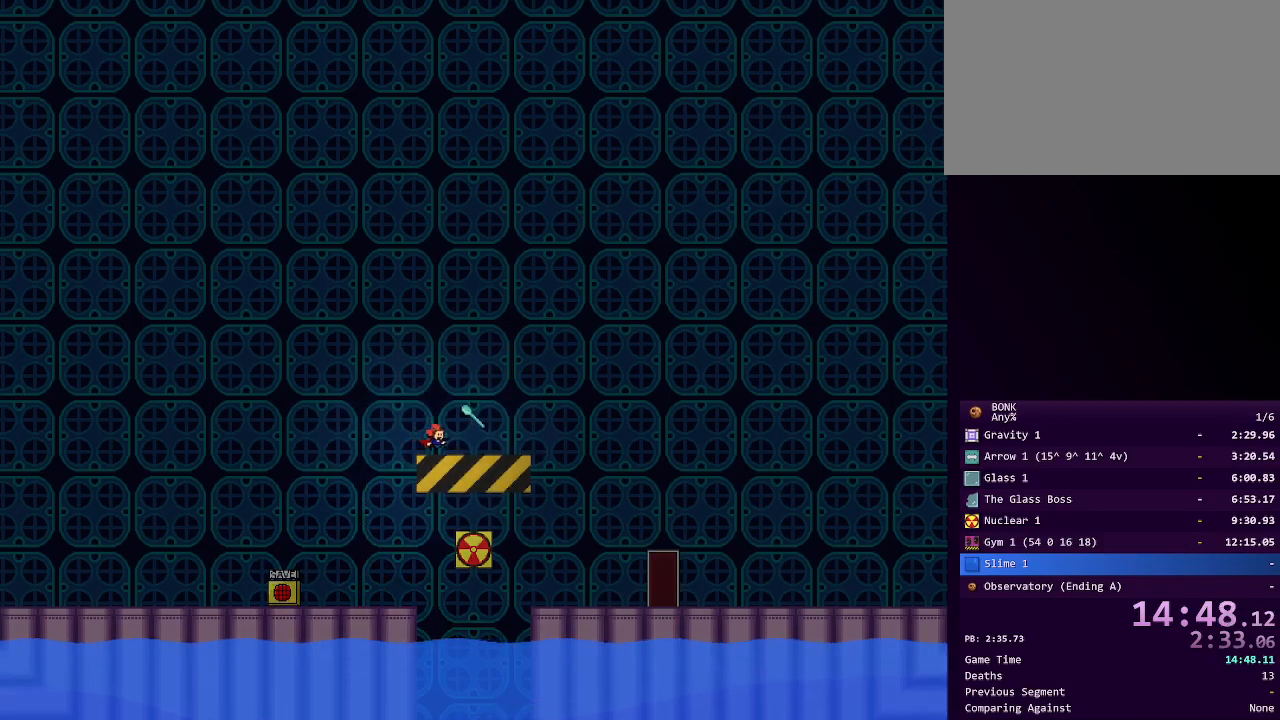
{"keys": ["right"], "events": [[167, "shift", "down"], [250, "shift", "up"]]}
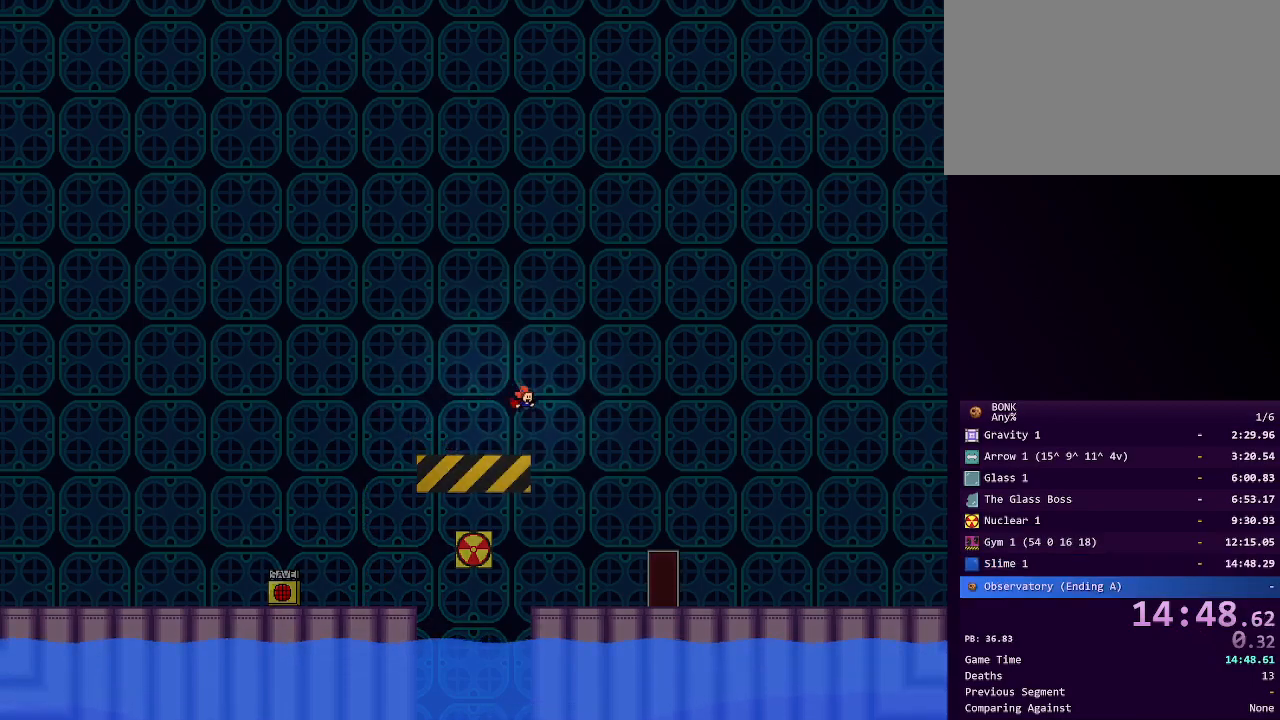
{"keys": ["right"], "events": []}
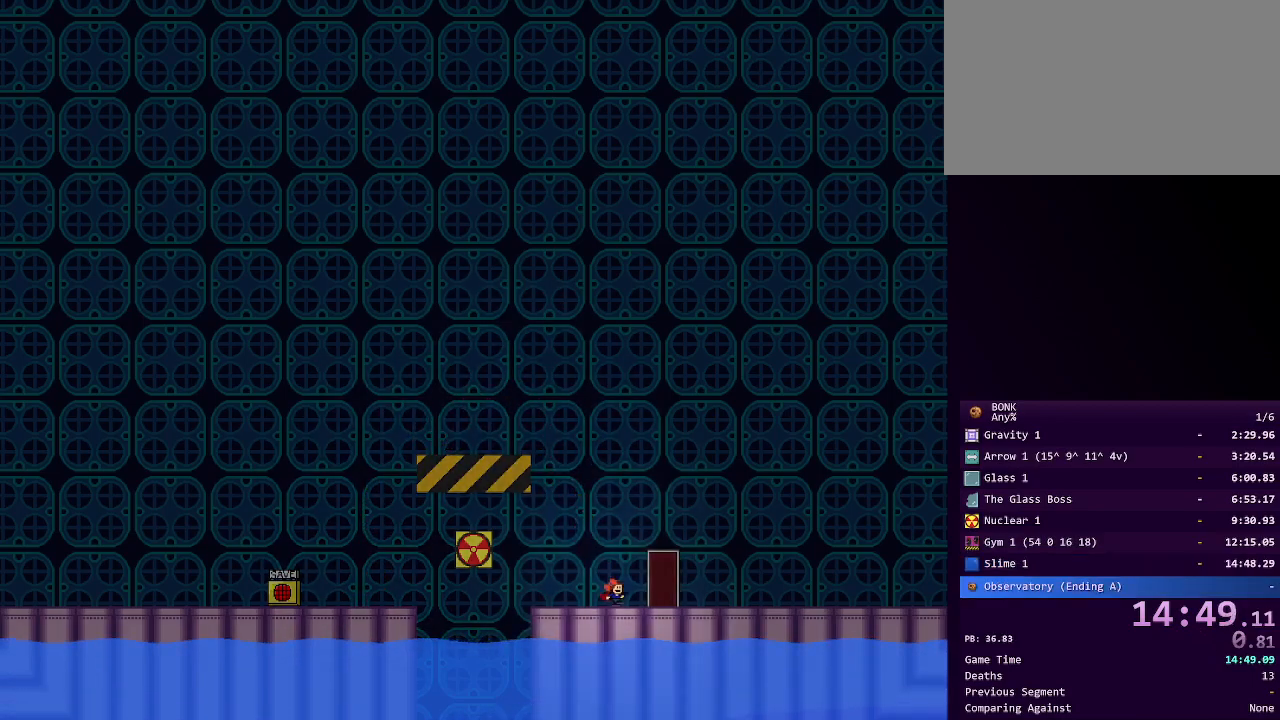
{"keys": ["left"], "events": [[250, "up", "down"], [283, "left", "down"], [283, "right", "up"], [333, "up", "up"]]}
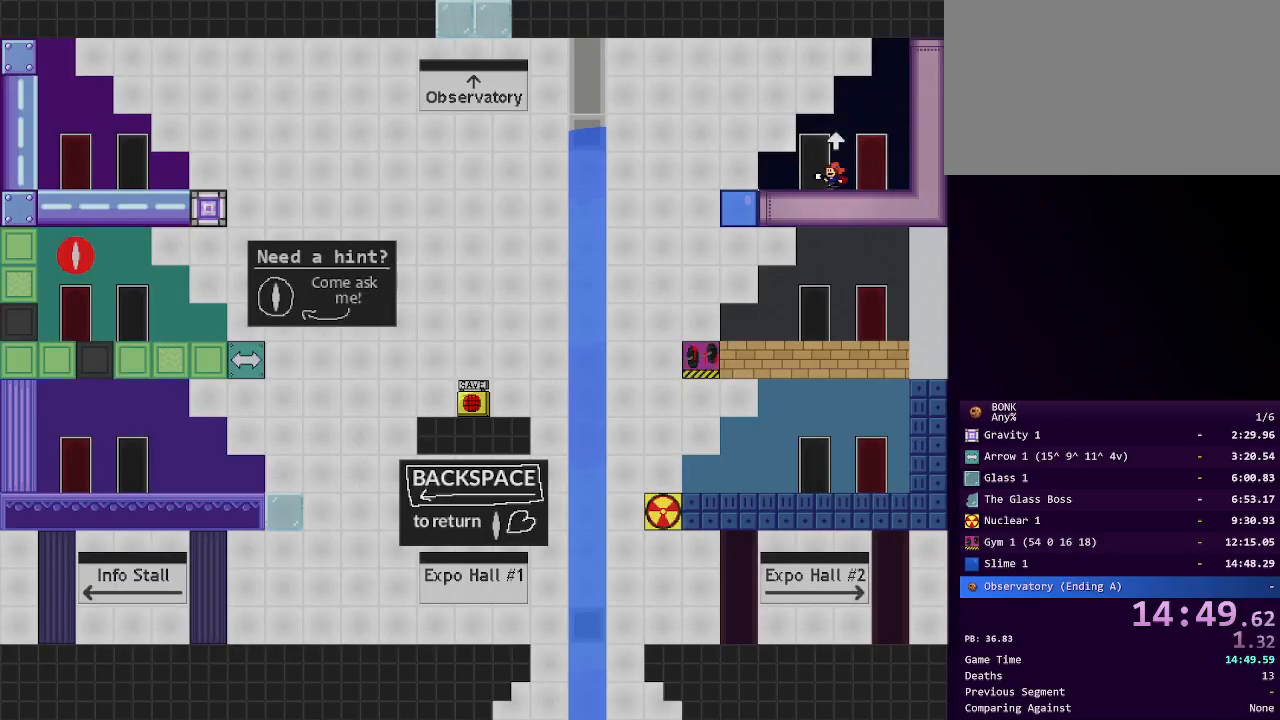
{"keys": ["left"], "events": [[17, "z", "down"], [117, "z", "up"], [350, "shift", "down"], [483, "shift", "up"]]}
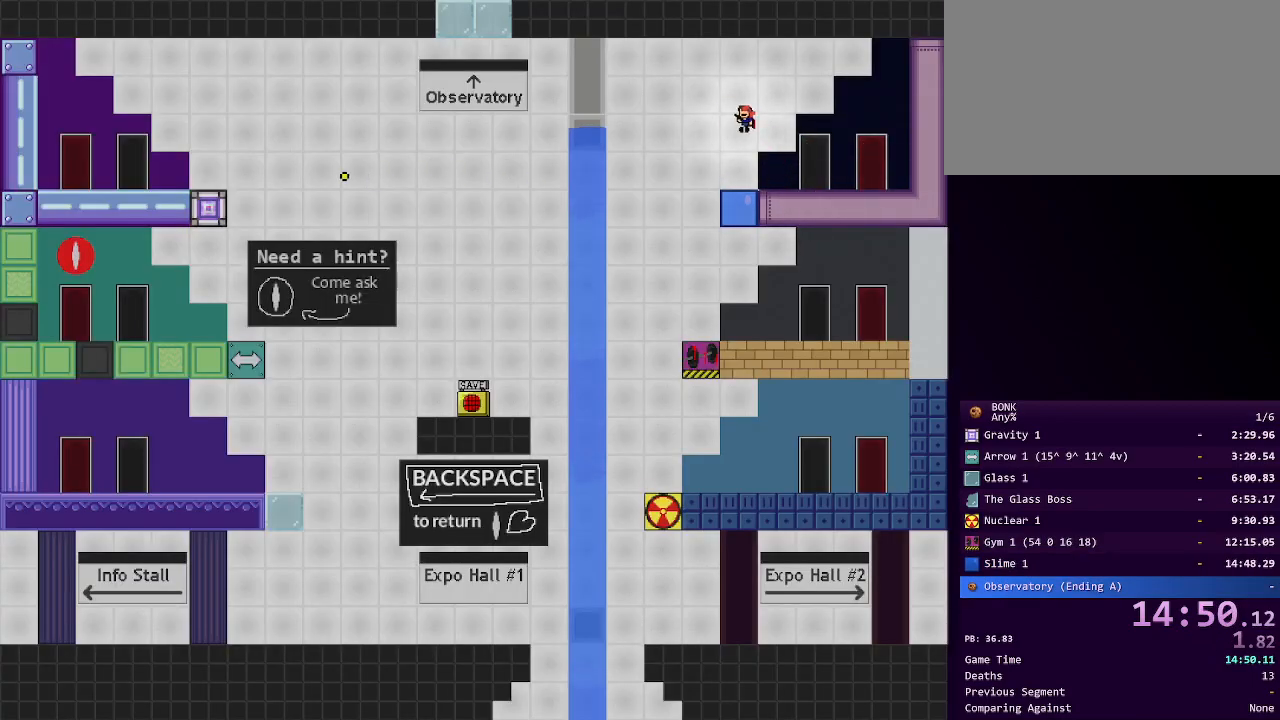
{"keys": ["left", "shift"], "events": [[500, "shift", "down"]]}
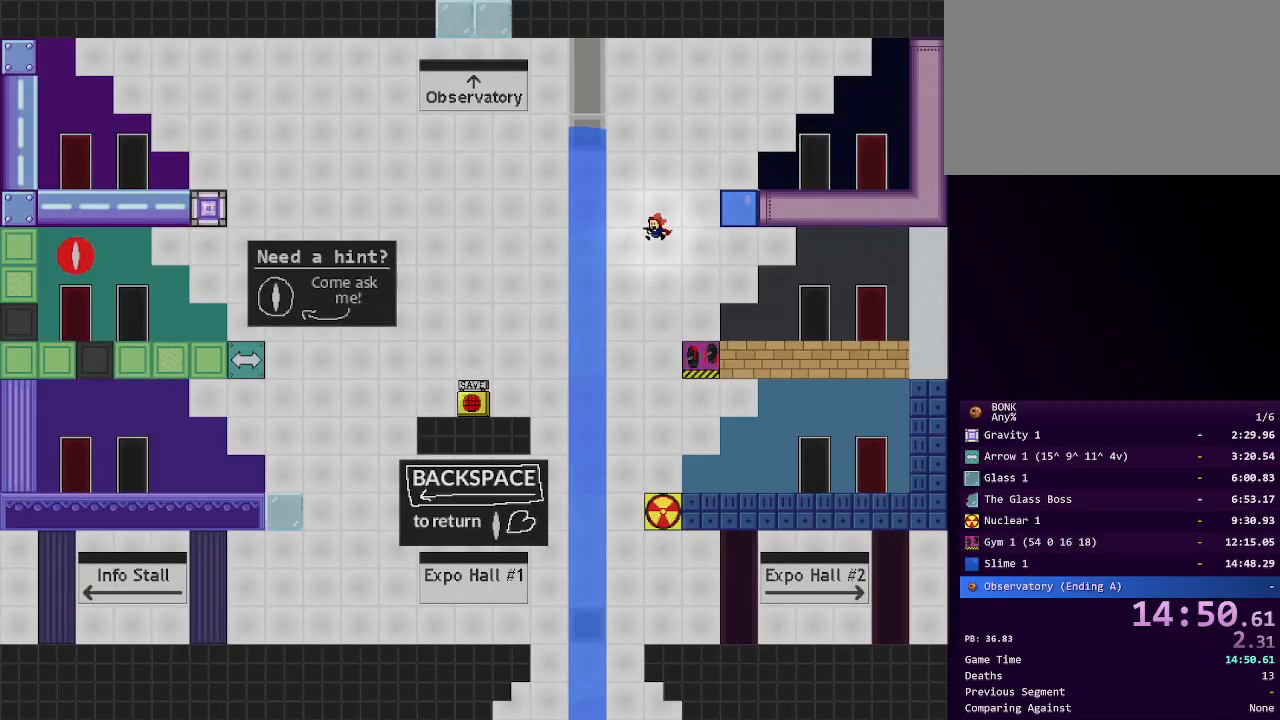
{"keys": ["left", "shift"], "events": []}
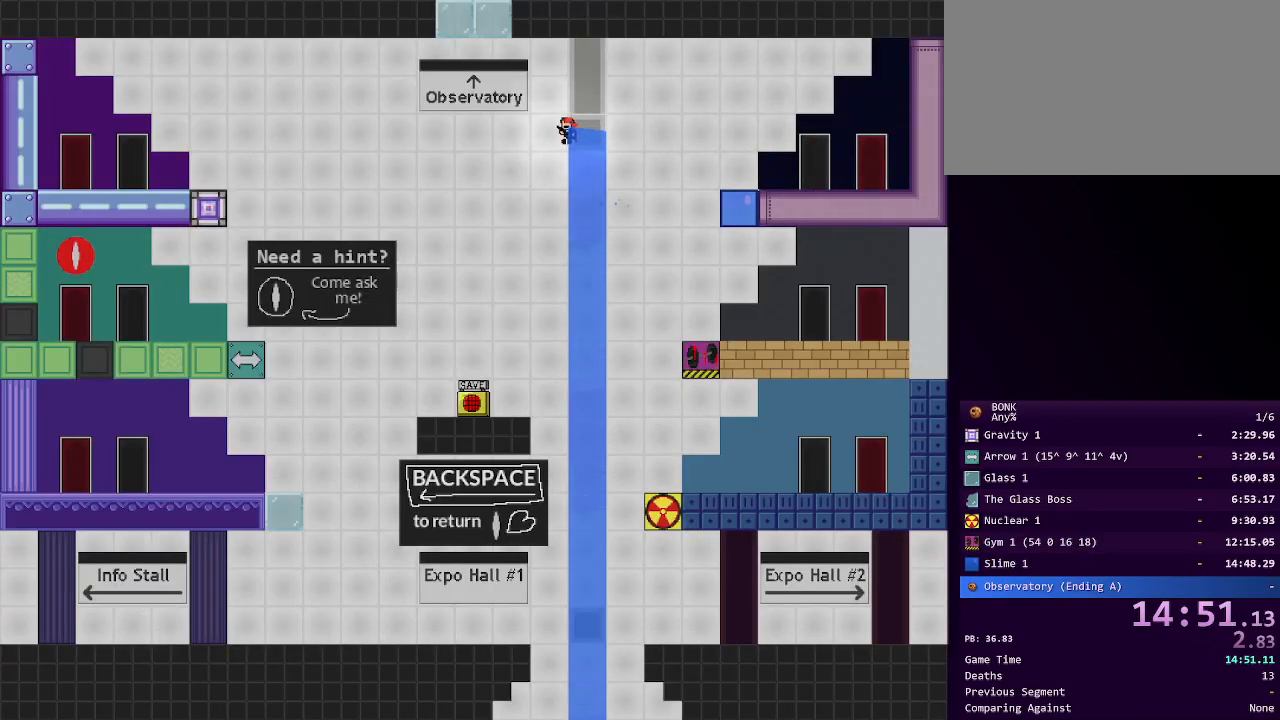
{"keys": ["left", "shift"], "events": [[67, "shift", "up"], [117, "shift", "down"]]}
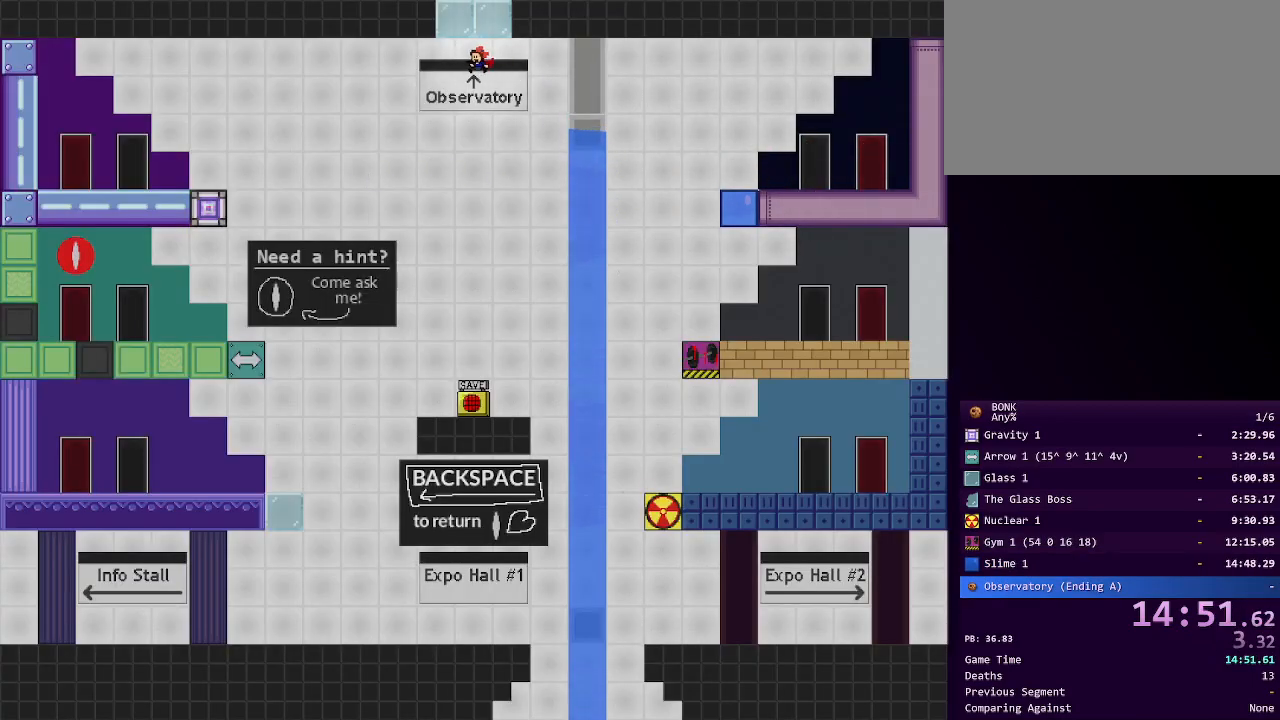
{"keys": ["right"], "events": [[267, "left", "up"], [267, "right", "down"], [317, "shift", "up"]]}
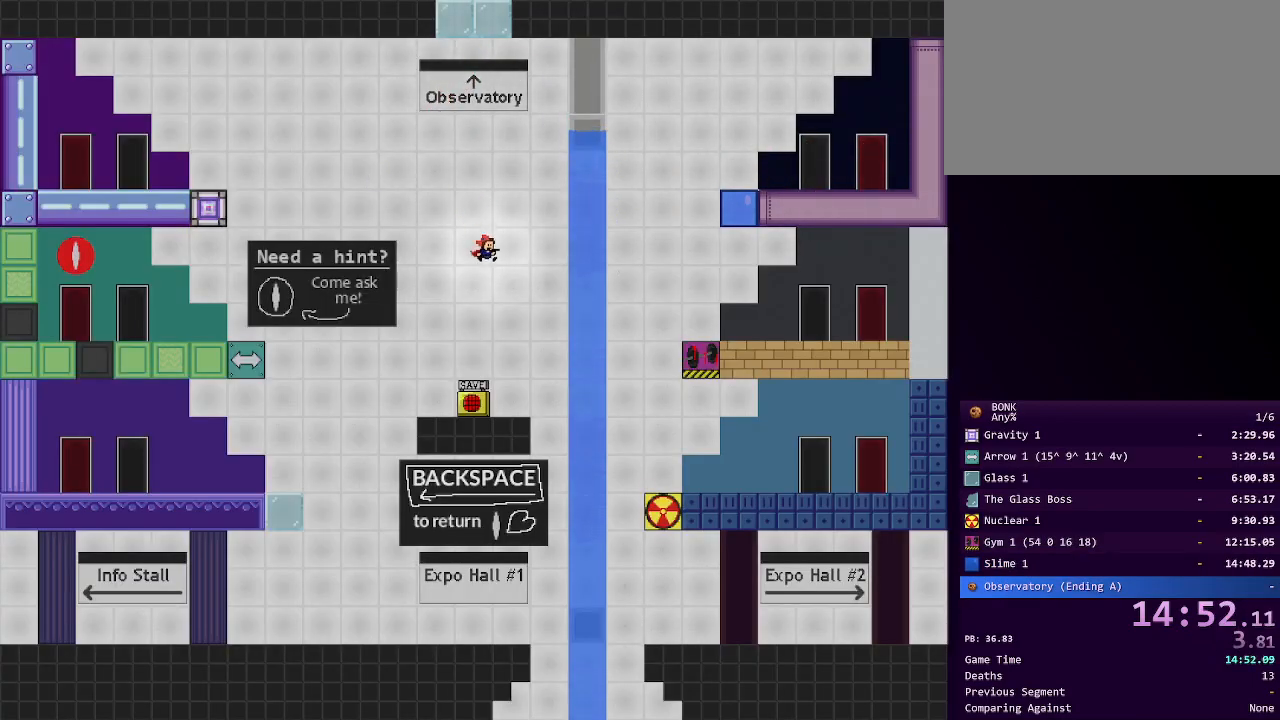
{"keys": ["right", "shift"], "events": [[100, "right", "up"], [283, "right", "down"], [283, "shift", "down"]]}
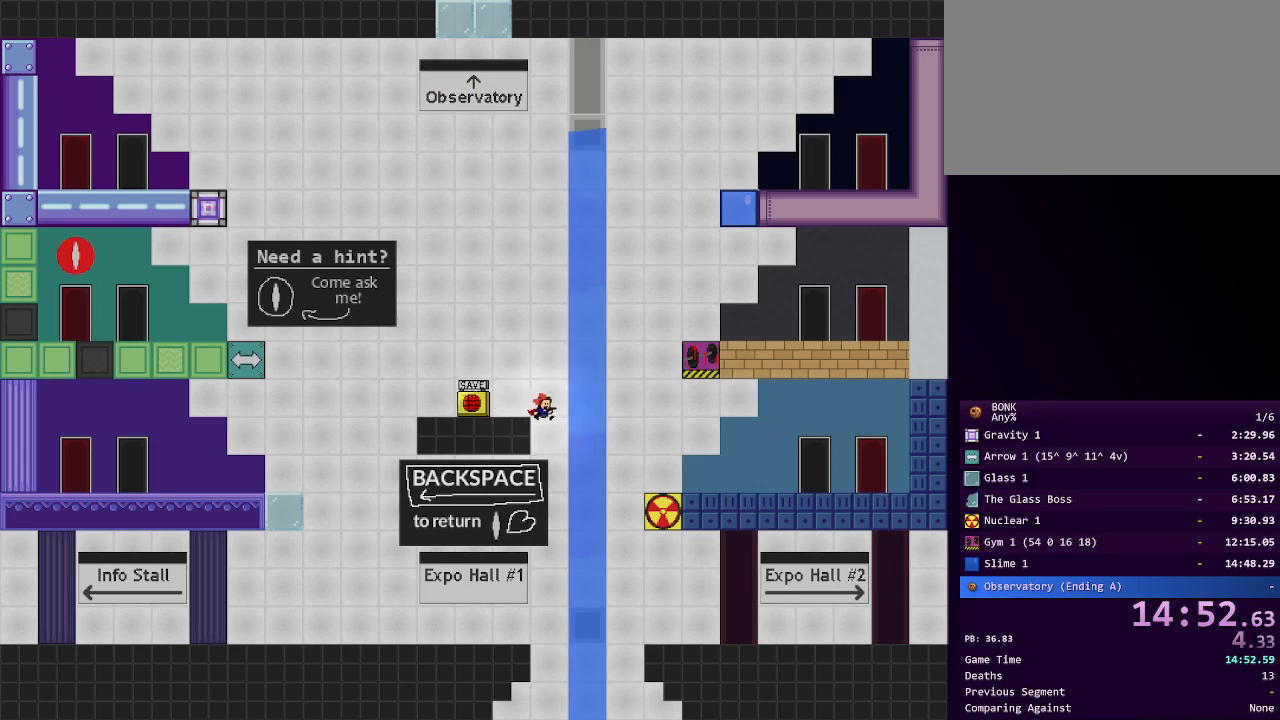
{"keys": ["shift"], "events": [[483, "right", "up"]]}
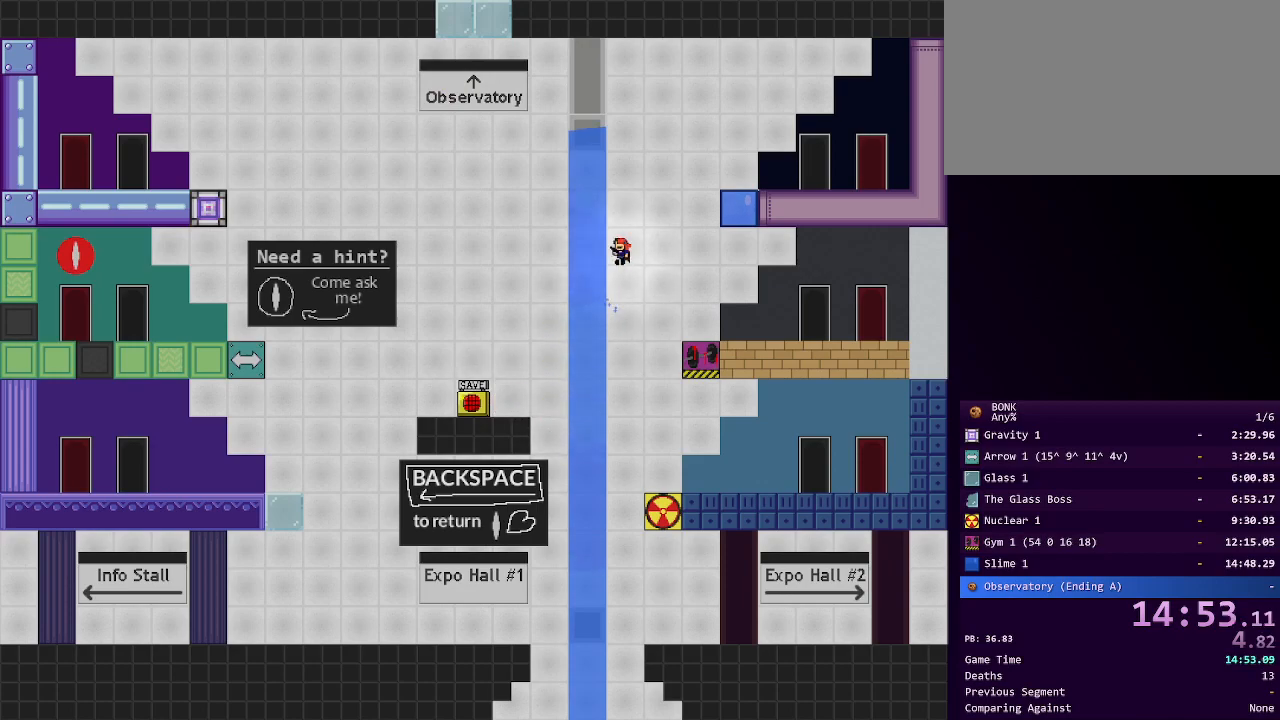
{"keys": ["left", "shift"], "events": [[33, "left", "down"], [67, "shift", "up"], [117, "shift", "down"]]}
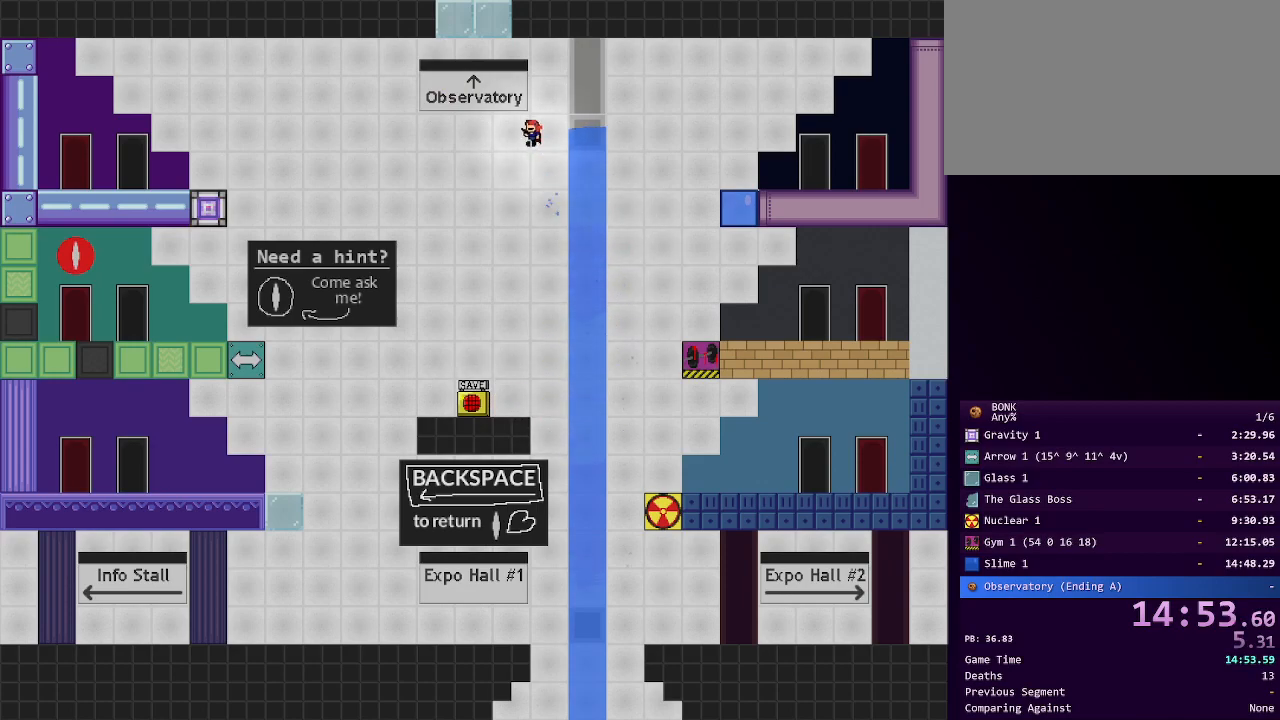
{"keys": ["right"], "events": [[133, "left", "up"], [183, "right", "down"], [283, "shift", "up"]]}
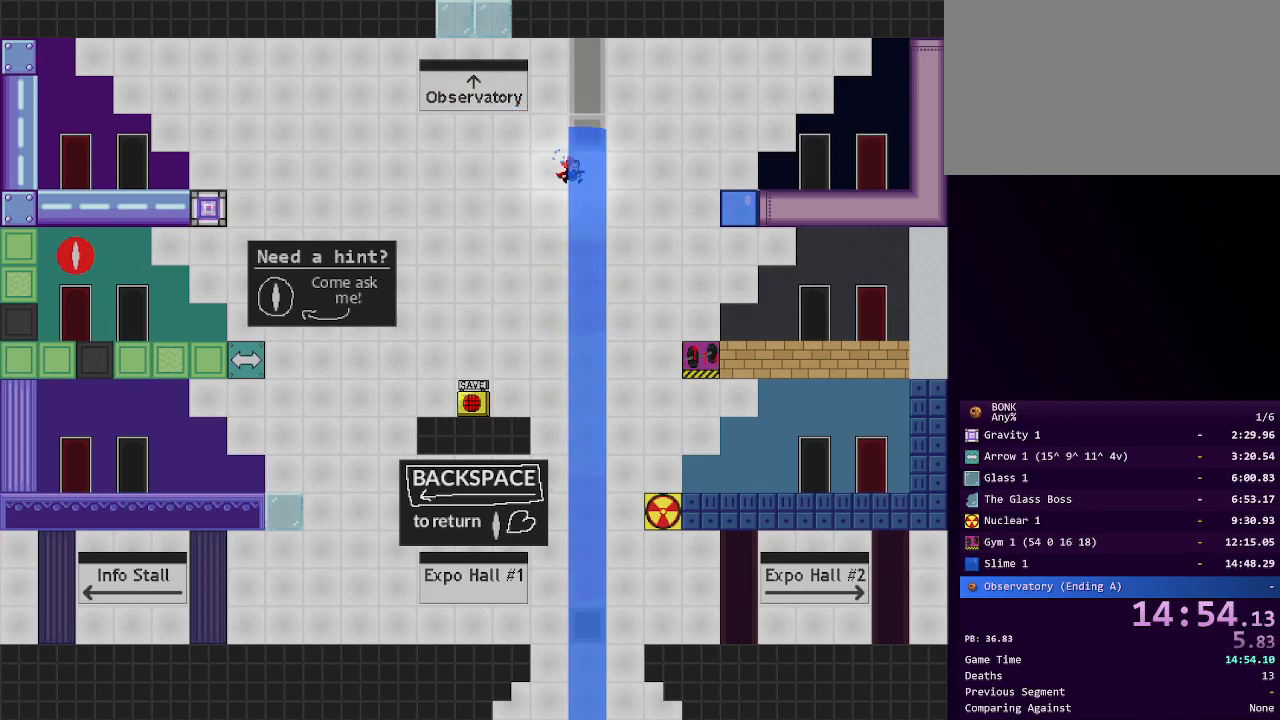
{"keys": ["left", "shift"], "events": [[250, "right", "up"], [350, "left", "down"], [350, "shift", "down"]]}
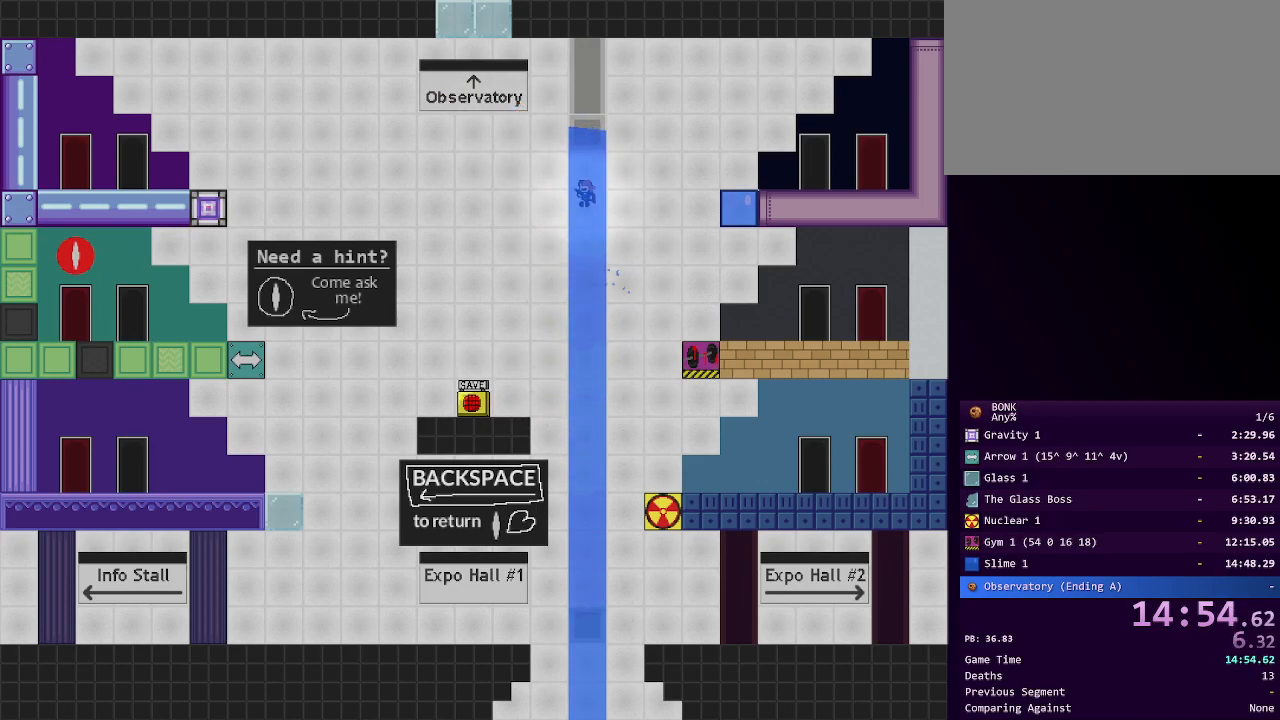
{"keys": ["left", "shift"], "events": [[400, "shift", "up"], [467, "shift", "down"]]}
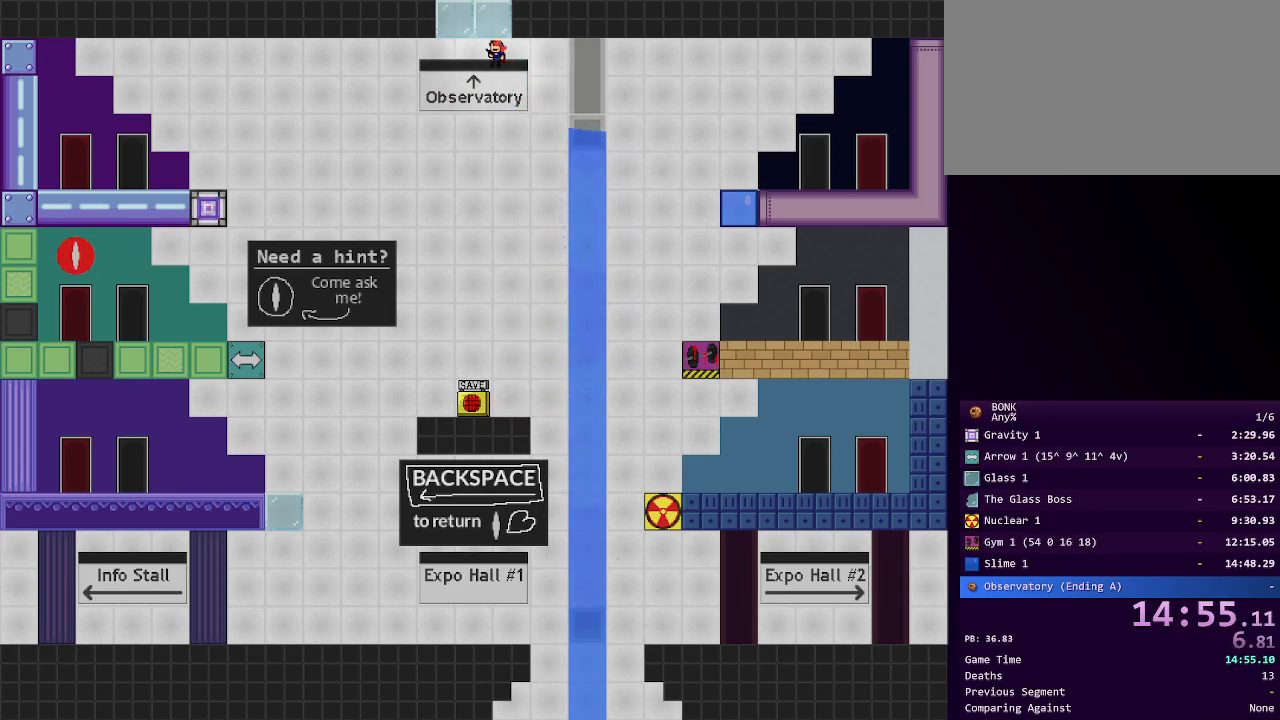
{"keys": [], "events": [[283, "shift", "up"], [383, "left", "up"]]}
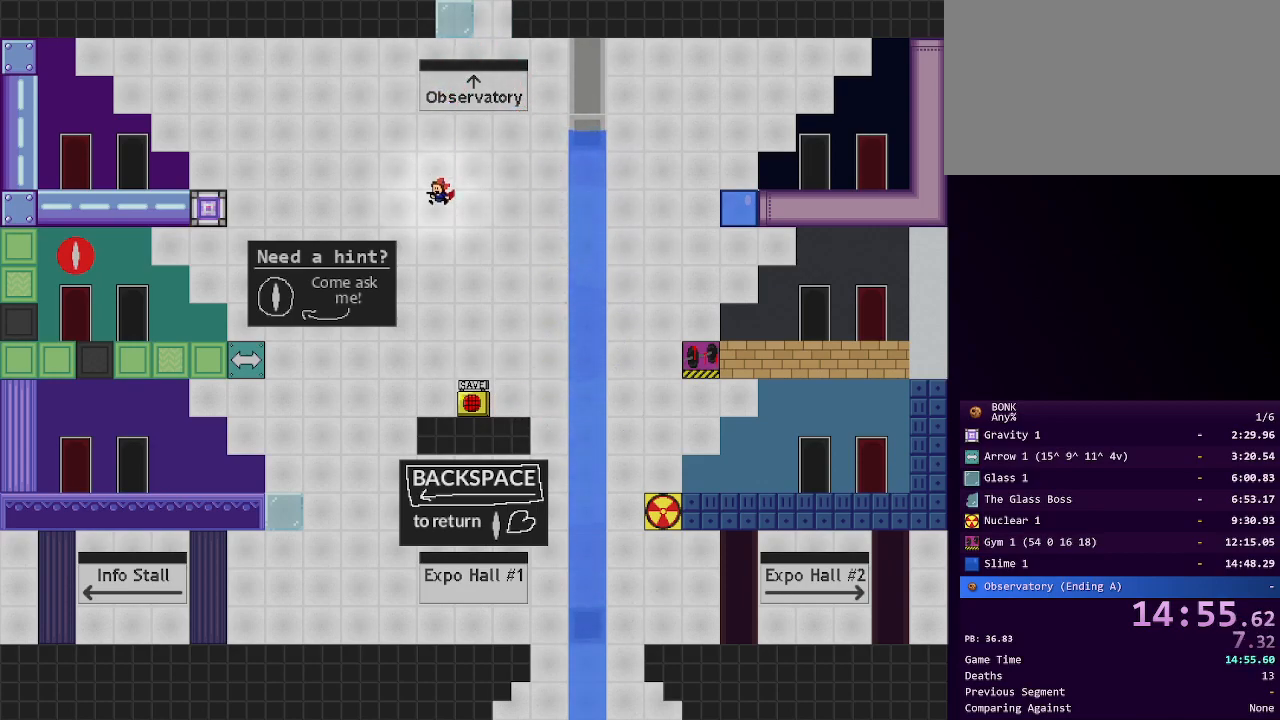
{"keys": ["left", "shift"], "events": [[383, "left", "down"], [433, "shift", "down"]]}
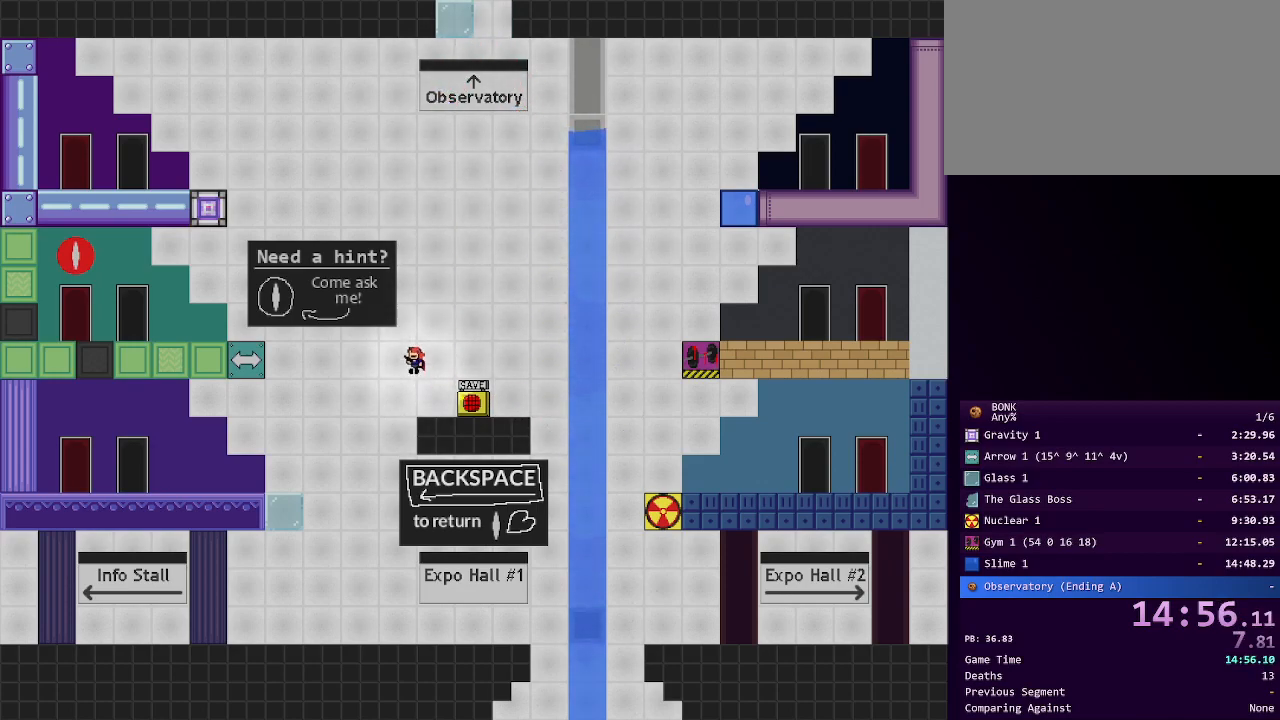
{"keys": ["left", "shift"], "events": [[317, "shift", "up"], [400, "shift", "down"]]}